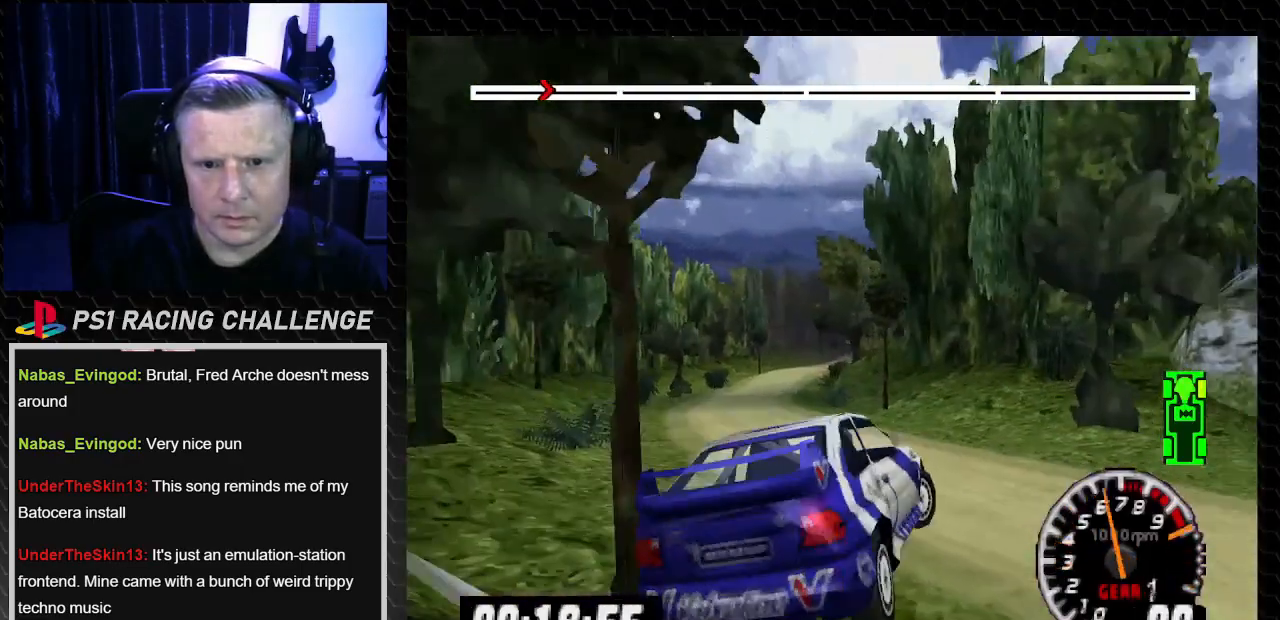
Gameplay with a controller (PlayStation layout); each line is a JSON object with the inputs held at the frame after it. "events" lists button and stick changes between this image and that frame as [ms after this image, input, new state], when the widget could be followed in between. Not read: L3 R3.
{"buttons": ["TRIANGLE"], "left_stick": "center", "right_stick": "up", "events": [[67, "DPAD_RIGHT", "up"], [67, "left_stick", "center"], [267, "DPAD_LEFT", "down"], [267, "left_stick", "left"], [401, "DPAD_LEFT", "up"], [401, "left_stick", "center"]]}
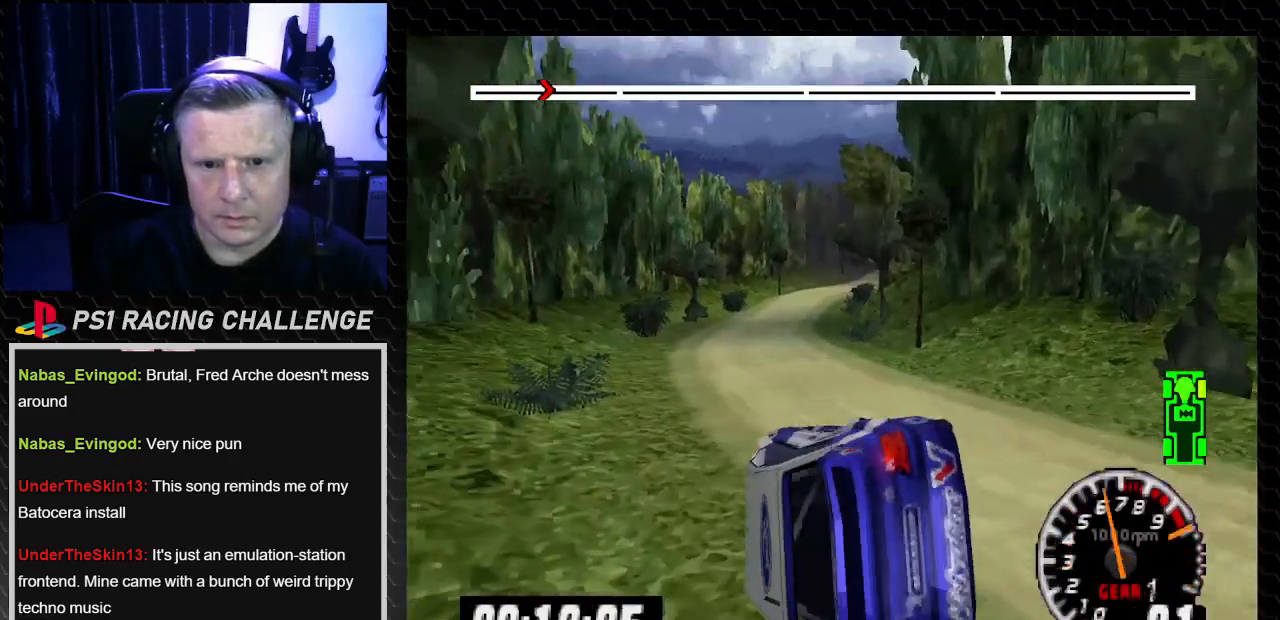
{"buttons": [], "left_stick": "center", "right_stick": "center", "events": [[300, "TRIANGLE", "up"], [300, "right_stick", "center"]]}
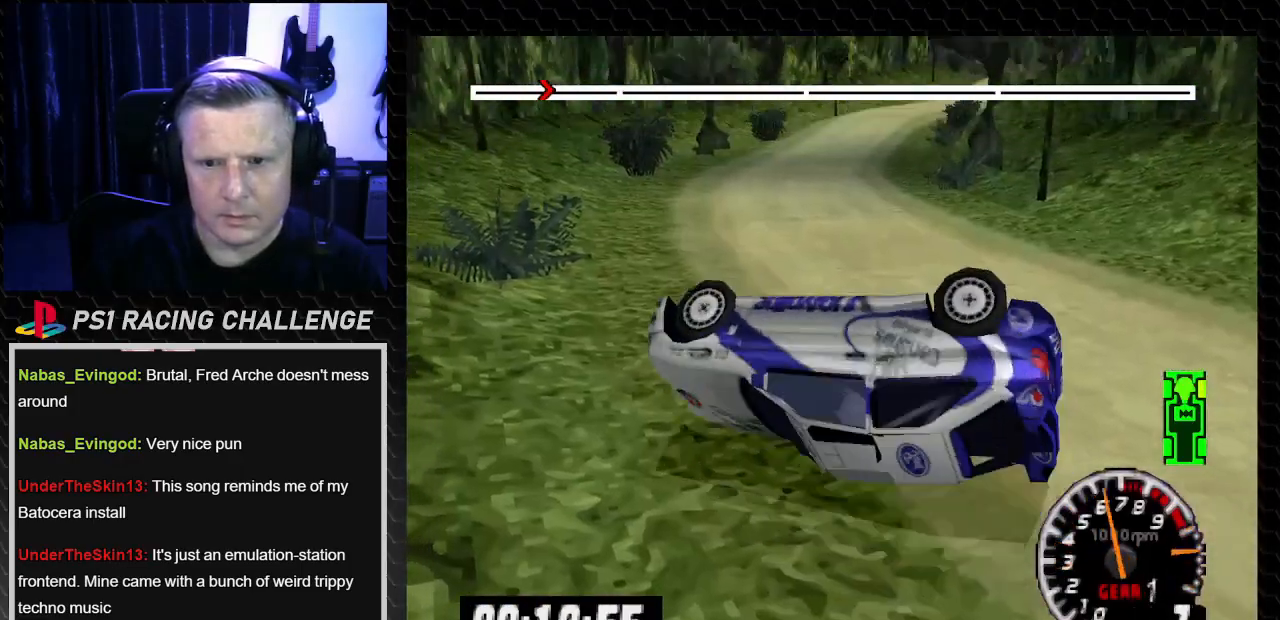
{"buttons": [], "left_stick": "center", "right_stick": "center", "events": []}
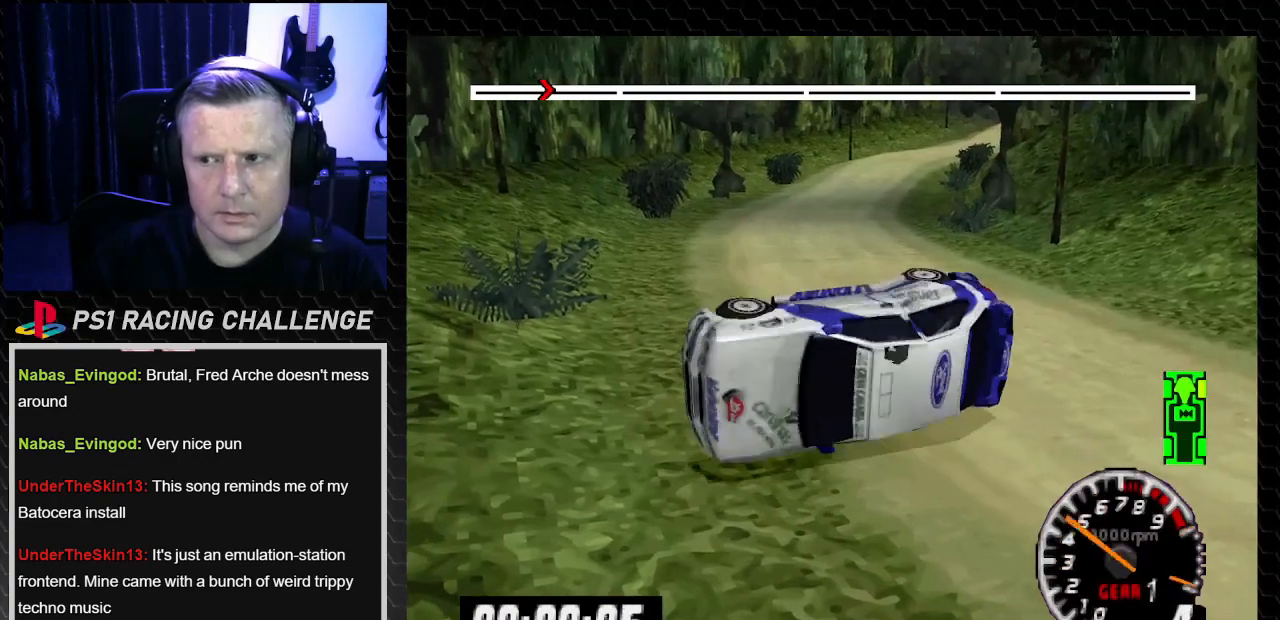
{"buttons": [], "left_stick": "center", "right_stick": "center", "events": []}
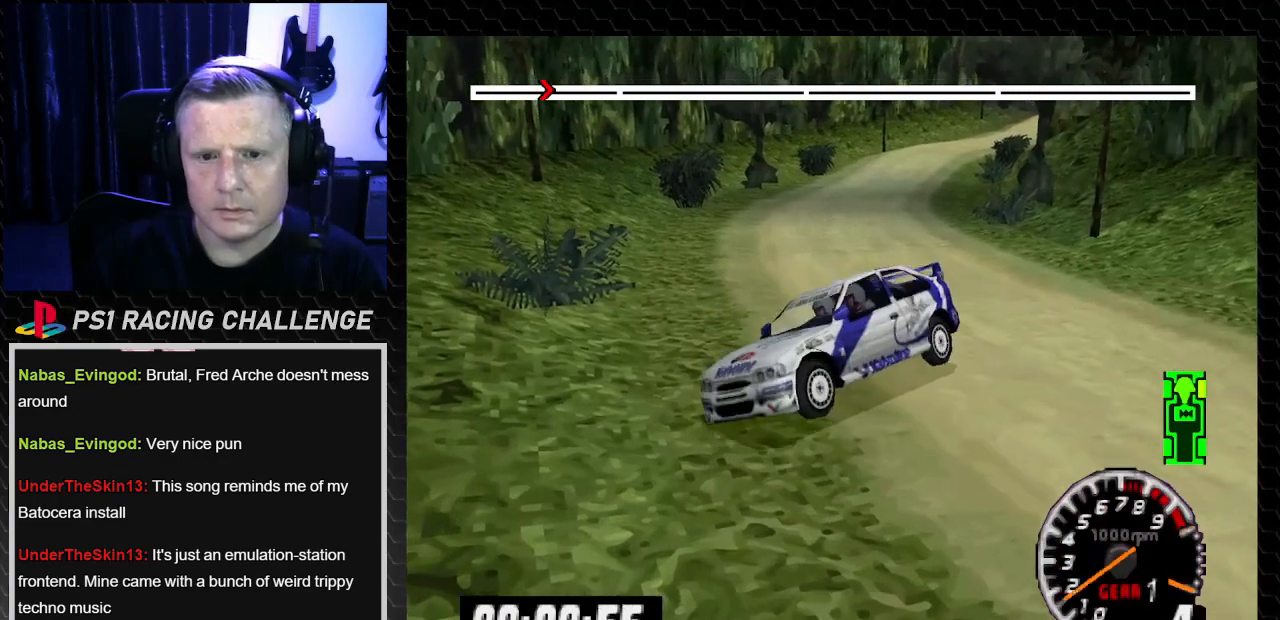
{"buttons": [], "left_stick": "center", "right_stick": "center", "events": []}
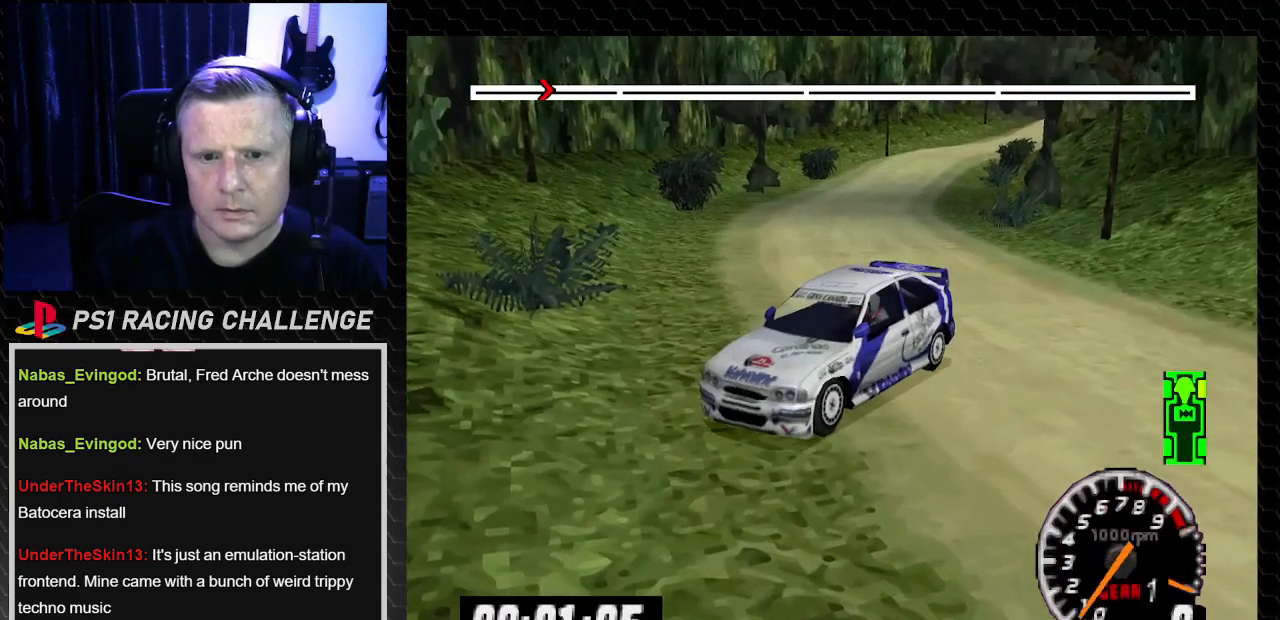
{"buttons": ["START"], "left_stick": "center", "right_stick": "center", "events": [[400, "START", "down"]]}
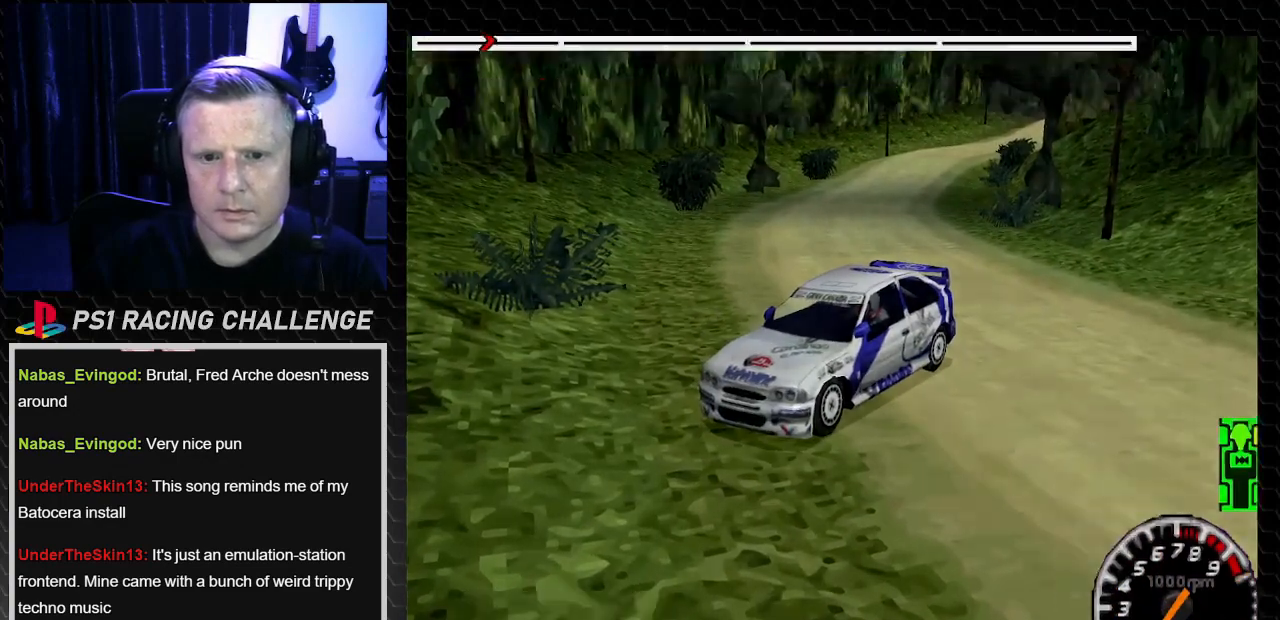
{"buttons": [], "left_stick": "center", "right_stick": "center", "events": [[34, "START", "up"]]}
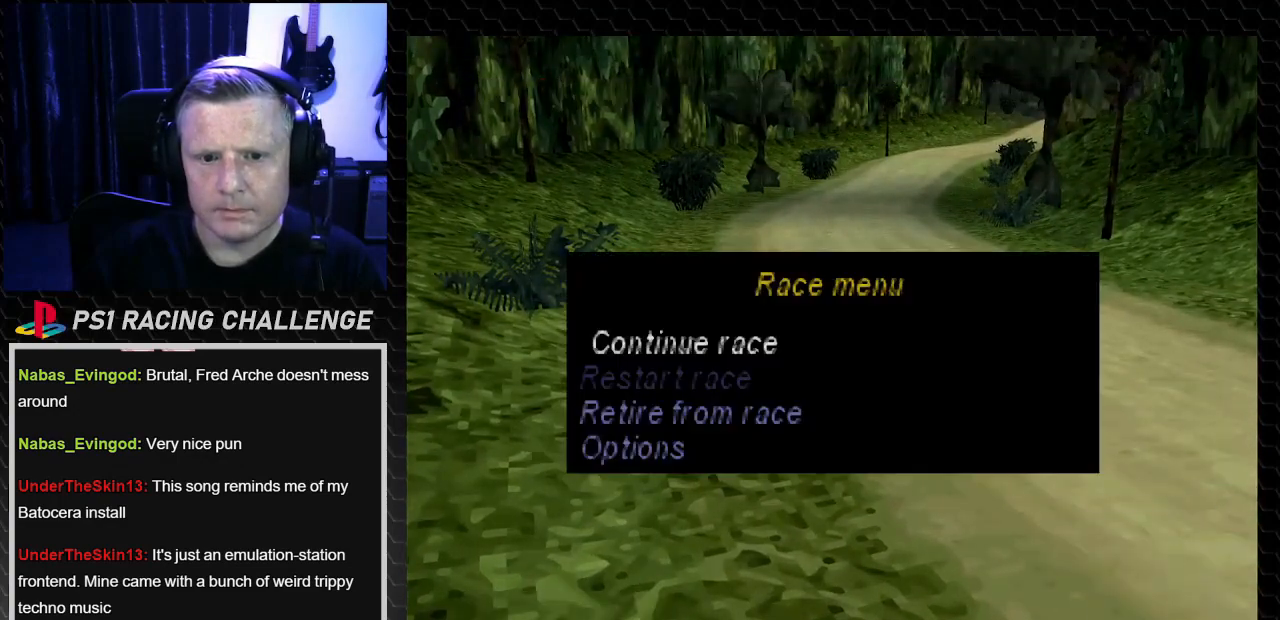
{"buttons": ["DPAD_UP"], "left_stick": "center", "right_stick": "center", "events": [[400, "DPAD_UP", "down"]]}
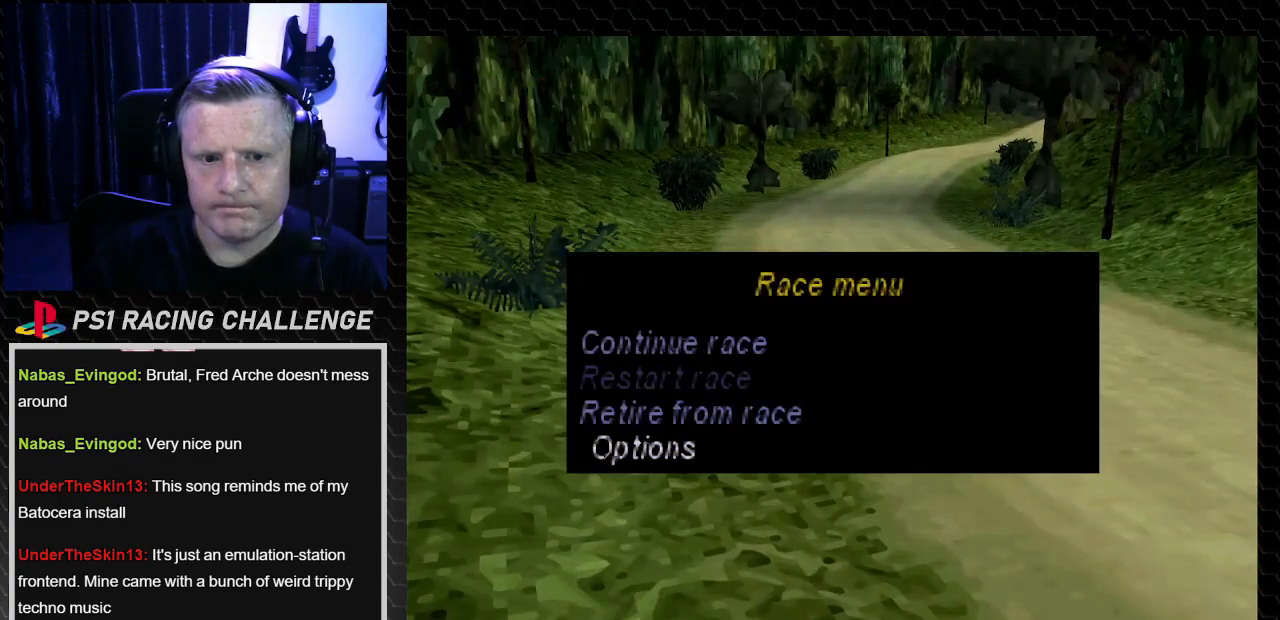
{"buttons": ["DPAD_UP"], "left_stick": "center", "right_stick": "center", "events": [[34, "DPAD_UP", "up"], [501, "DPAD_UP", "down"]]}
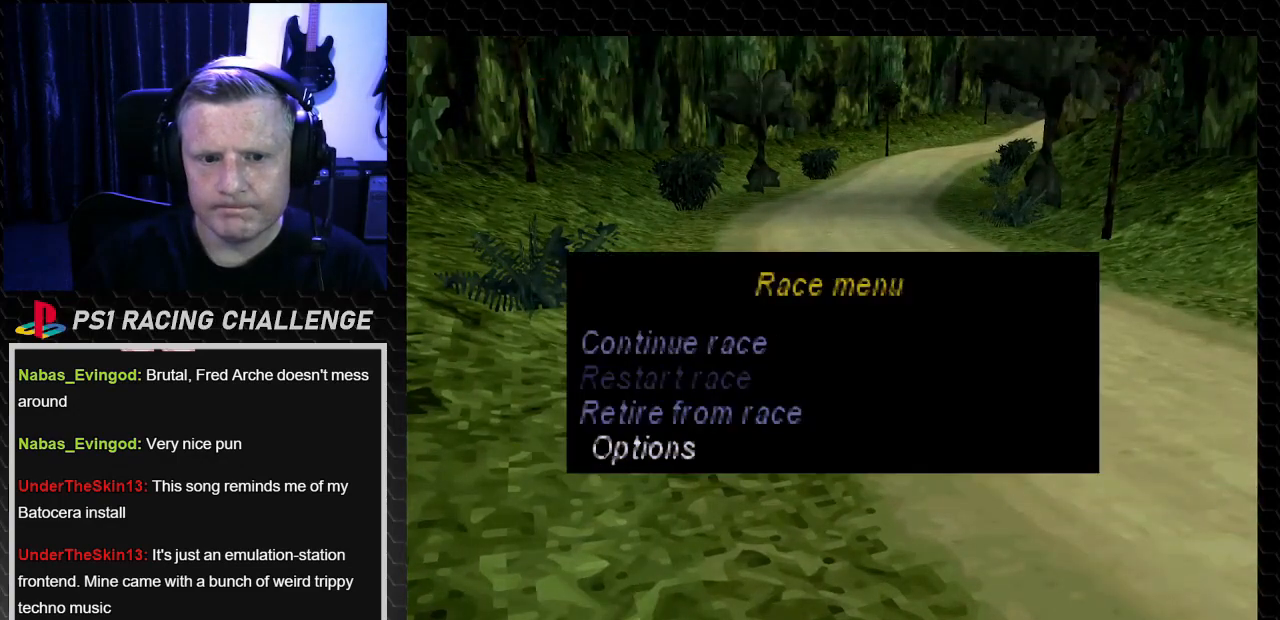
{"buttons": ["START"], "left_stick": "center", "right_stick": "center", "events": [[67, "DPAD_UP", "up"], [467, "START", "down"]]}
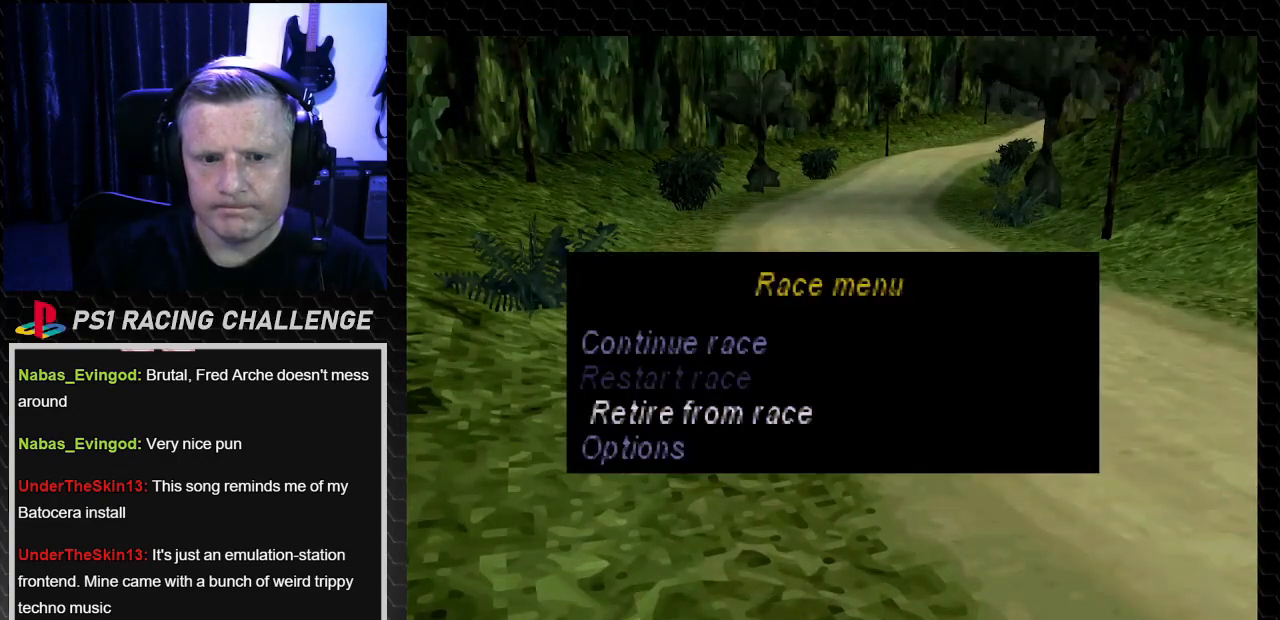
{"buttons": [], "left_stick": "center", "right_stick": "center", "events": [[67, "START", "up"]]}
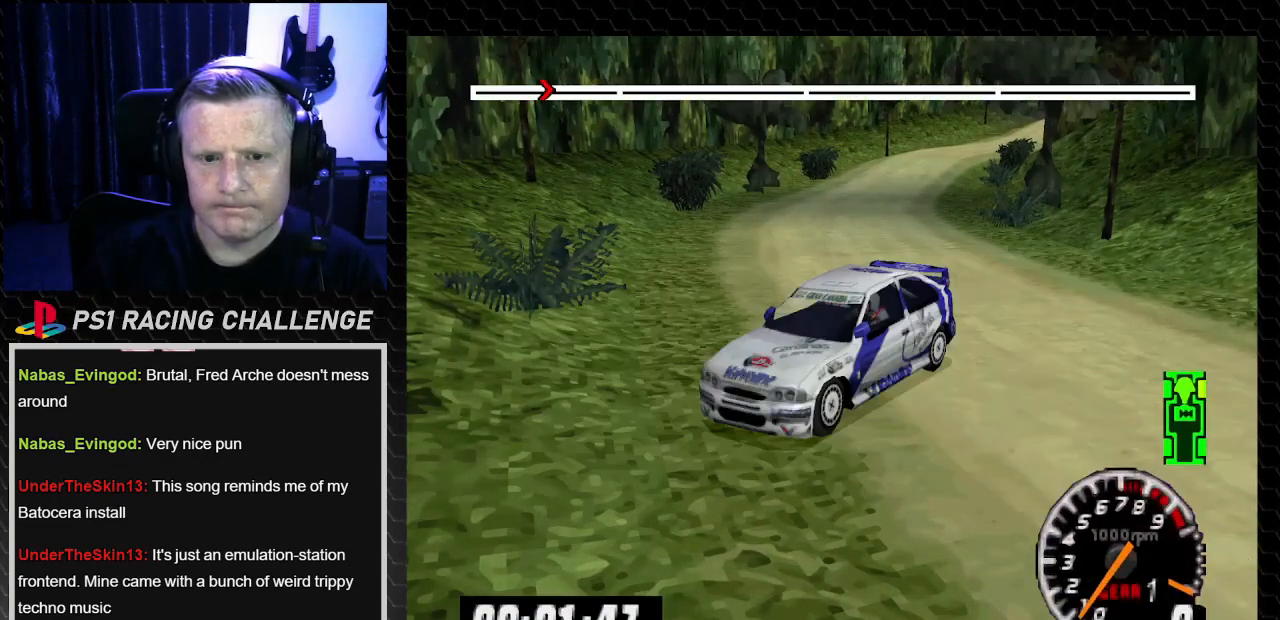
{"buttons": [], "left_stick": "center", "right_stick": "center", "events": []}
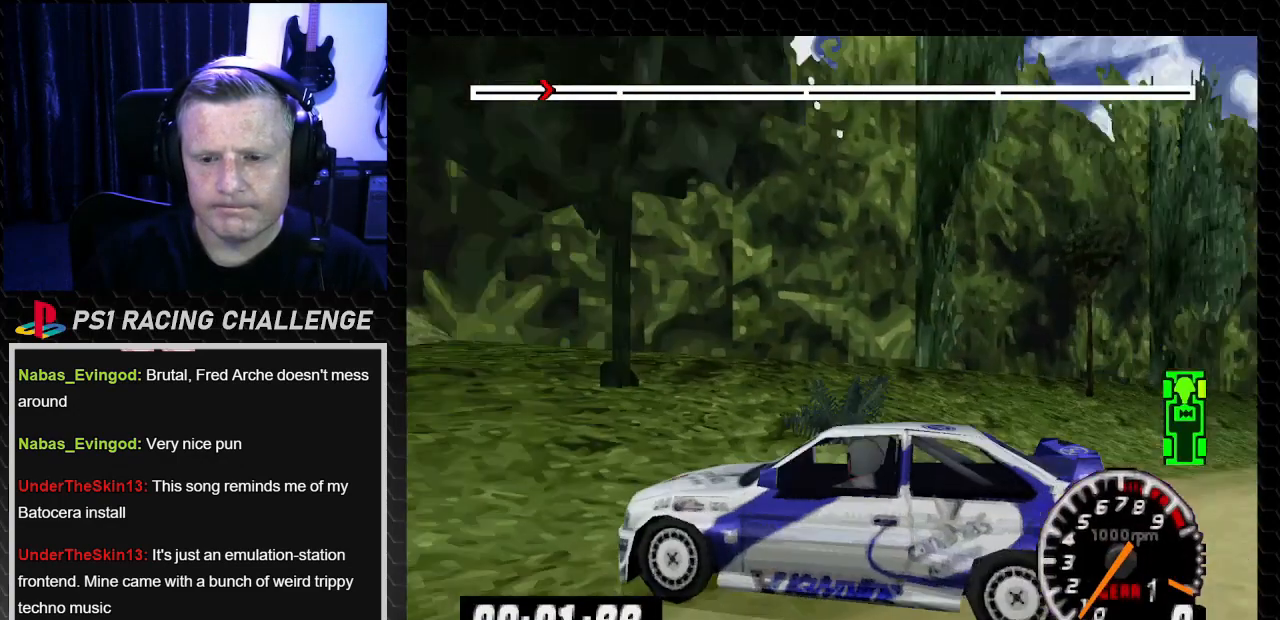
{"buttons": [], "left_stick": "center", "right_stick": "center", "events": []}
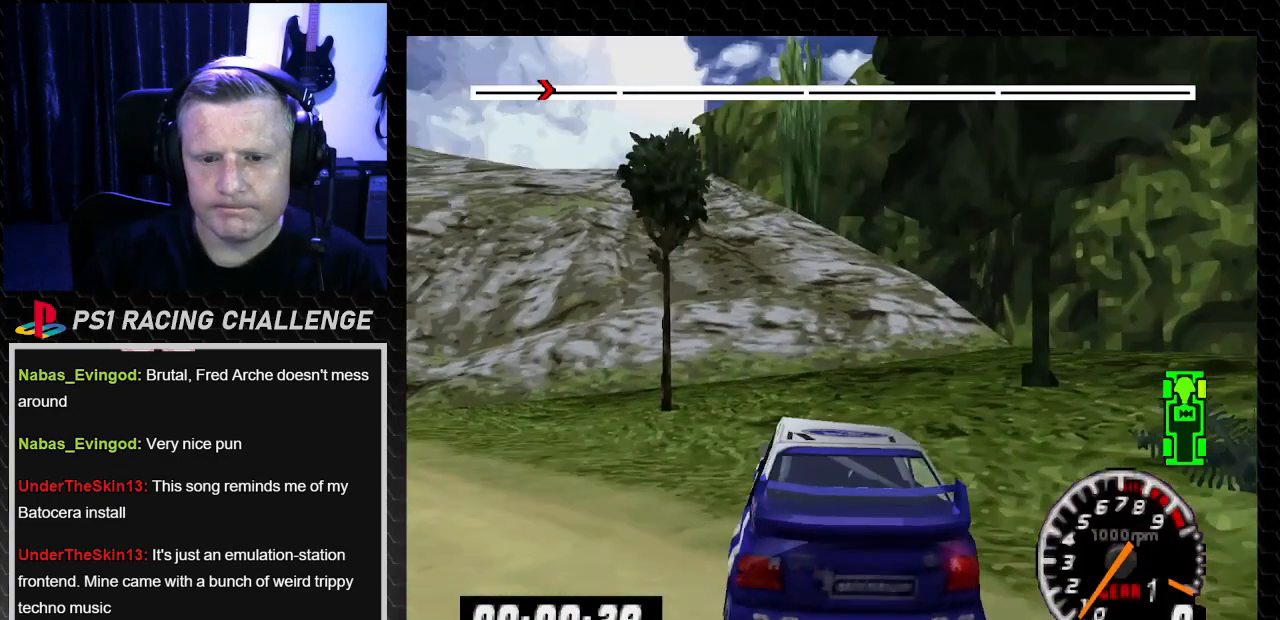
{"buttons": [], "left_stick": "center", "right_stick": "center", "events": [[133, "START", "down"], [300, "START", "up"]]}
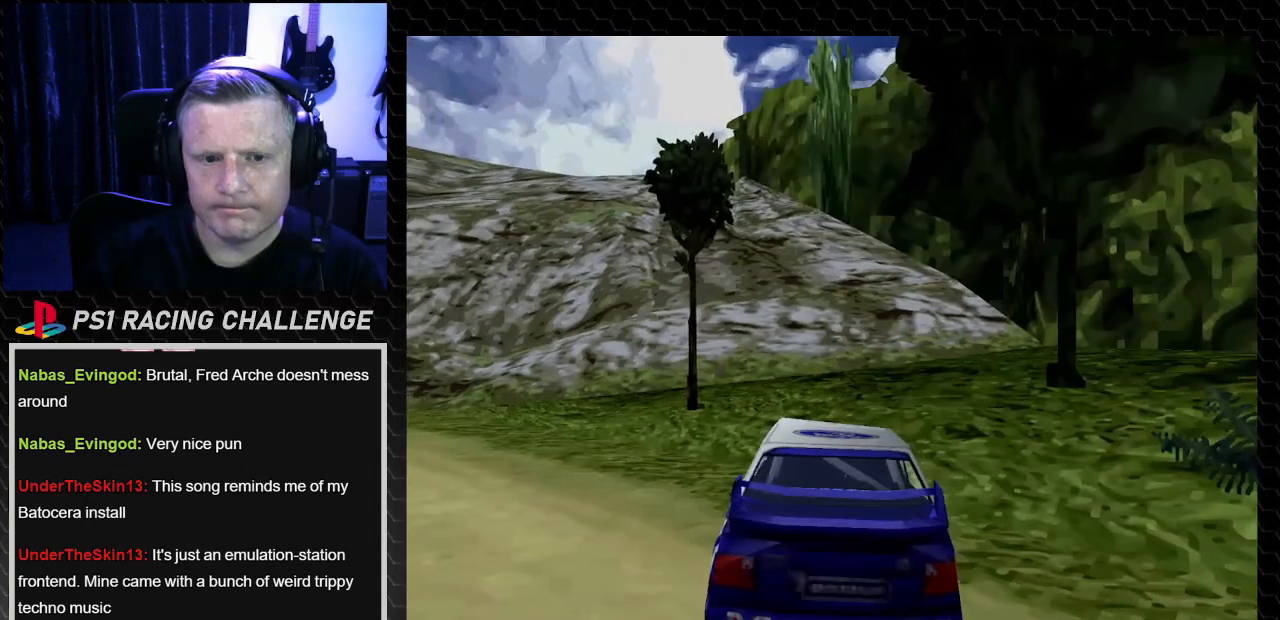
{"buttons": ["DPAD_UP"], "left_stick": "center", "right_stick": "center", "events": [[267, "DPAD_UP", "down"], [367, "DPAD_UP", "up"], [501, "DPAD_UP", "down"]]}
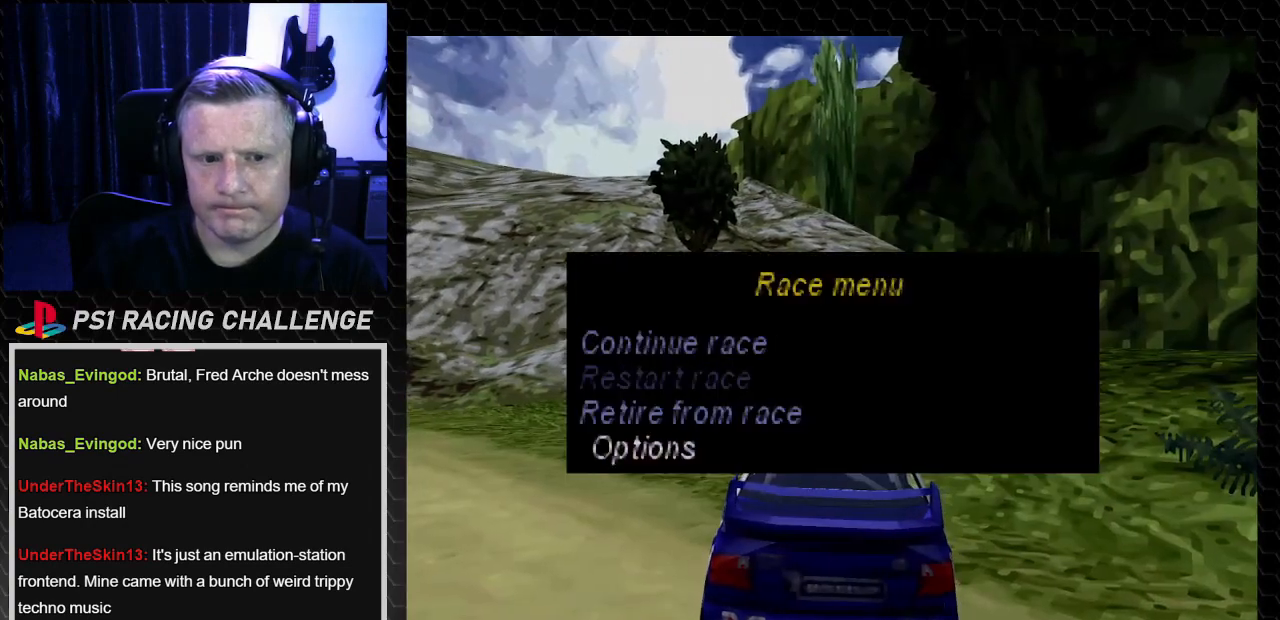
{"buttons": [], "left_stick": "center", "right_stick": "center", "events": [[133, "DPAD_UP", "up"], [267, "CROSS", "down"], [267, "right_stick", "down"], [367, "CROSS", "up"], [367, "right_stick", "center"]]}
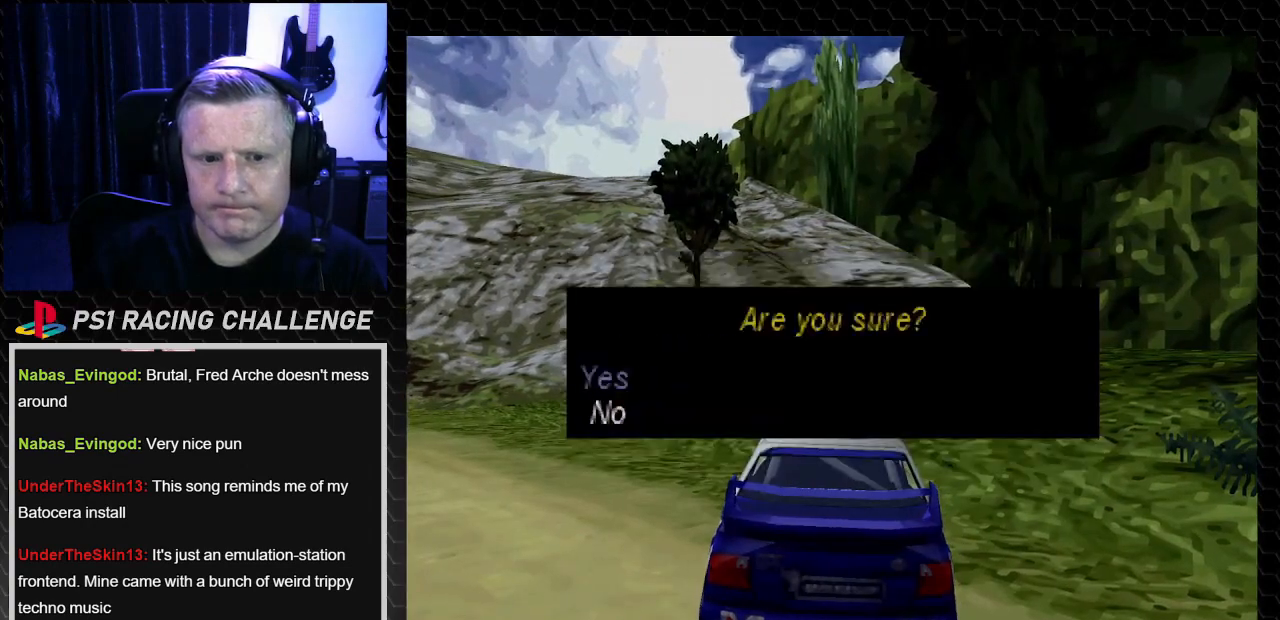
{"buttons": ["CROSS"], "left_stick": "center", "right_stick": "center", "events": [[367, "DPAD_UP", "down"], [467, "DPAD_UP", "up"], [501, "CROSS", "down"]]}
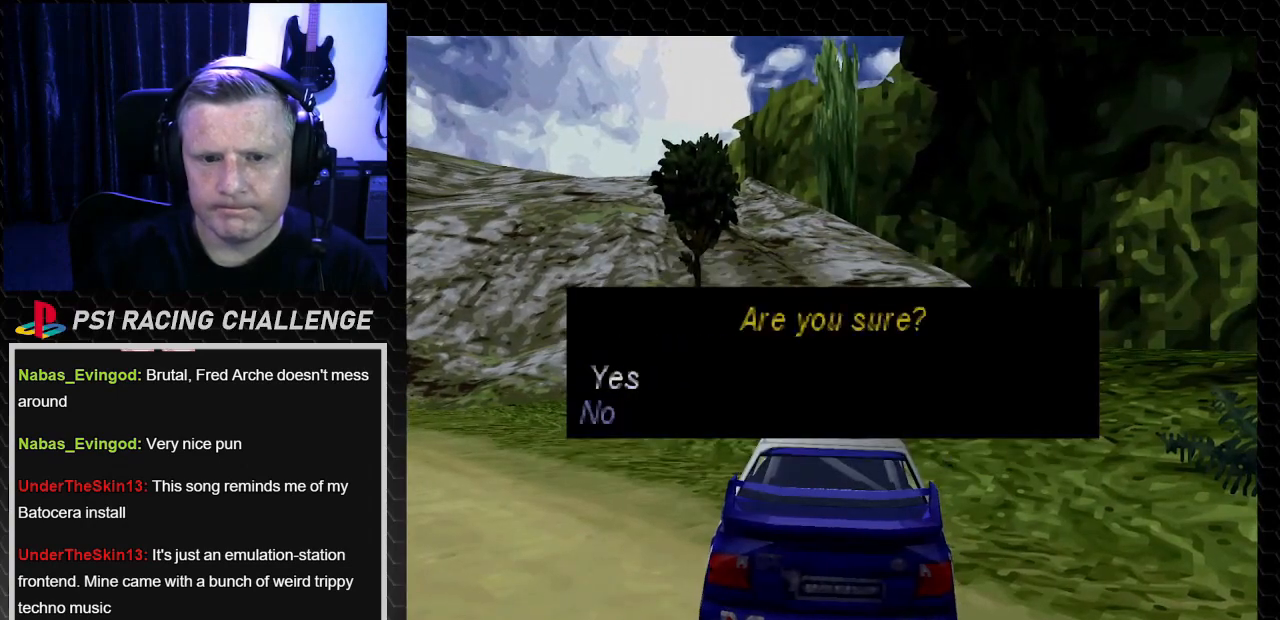
{"buttons": [], "left_stick": "center", "right_stick": "center", "events": [[33, "CROSS", "up"]]}
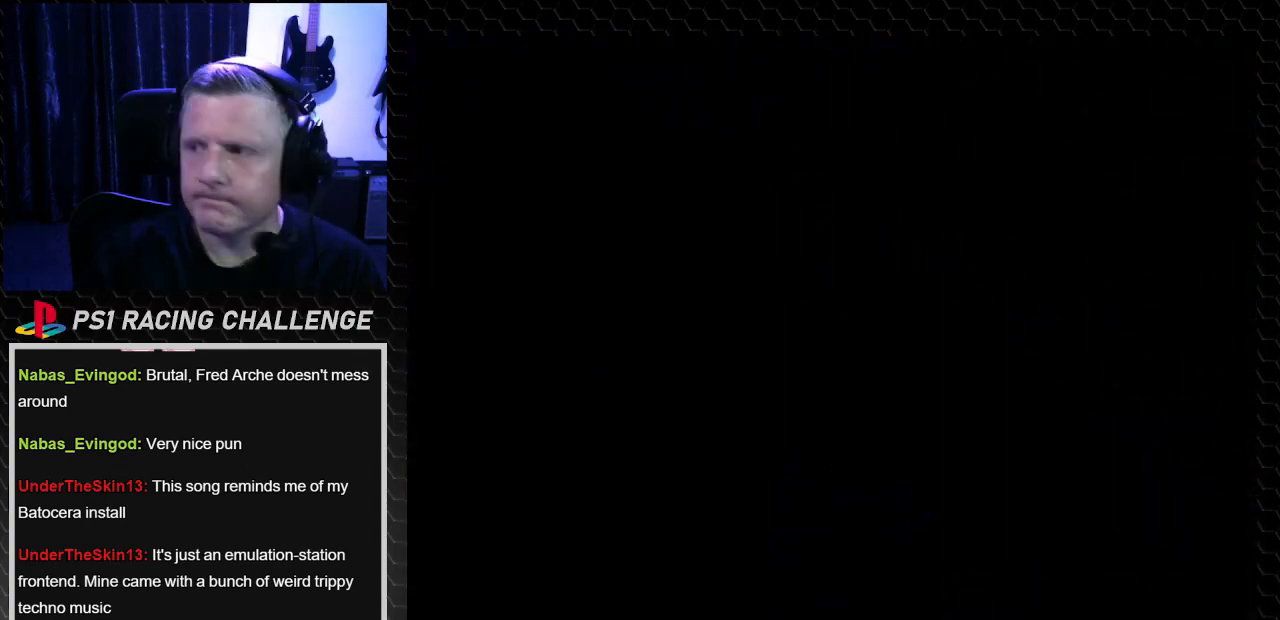
{"buttons": [], "left_stick": "center", "right_stick": "center", "events": []}
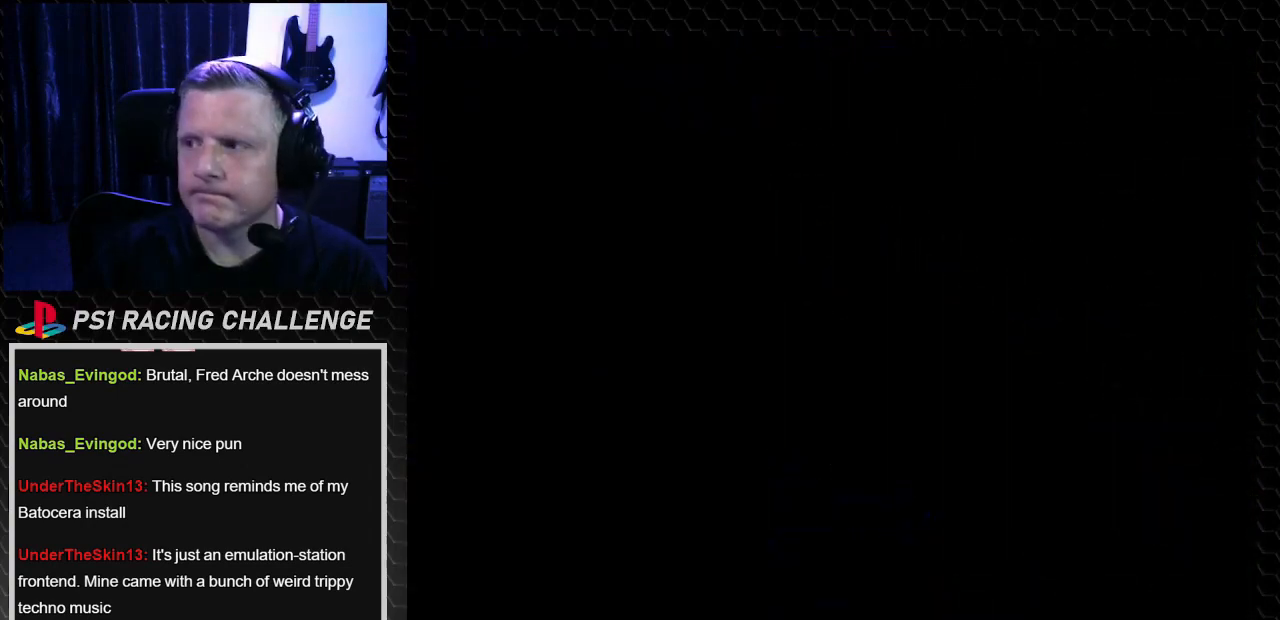
{"buttons": [], "left_stick": "center", "right_stick": "center", "events": []}
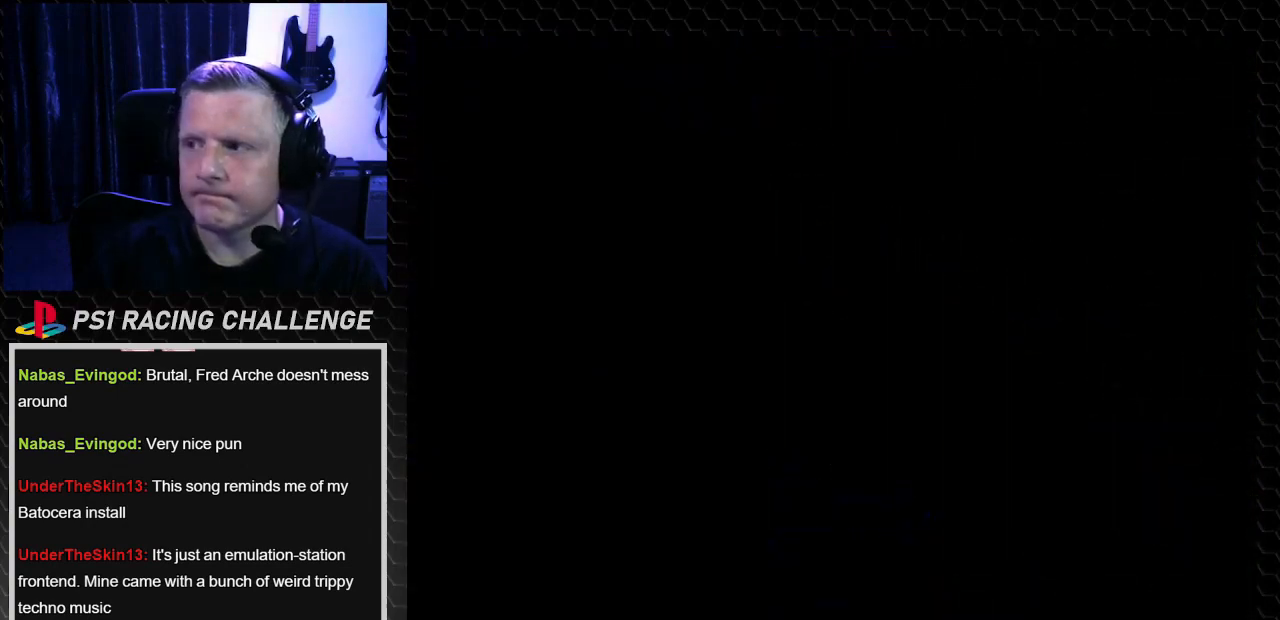
{"buttons": [], "left_stick": "center", "right_stick": "center", "events": []}
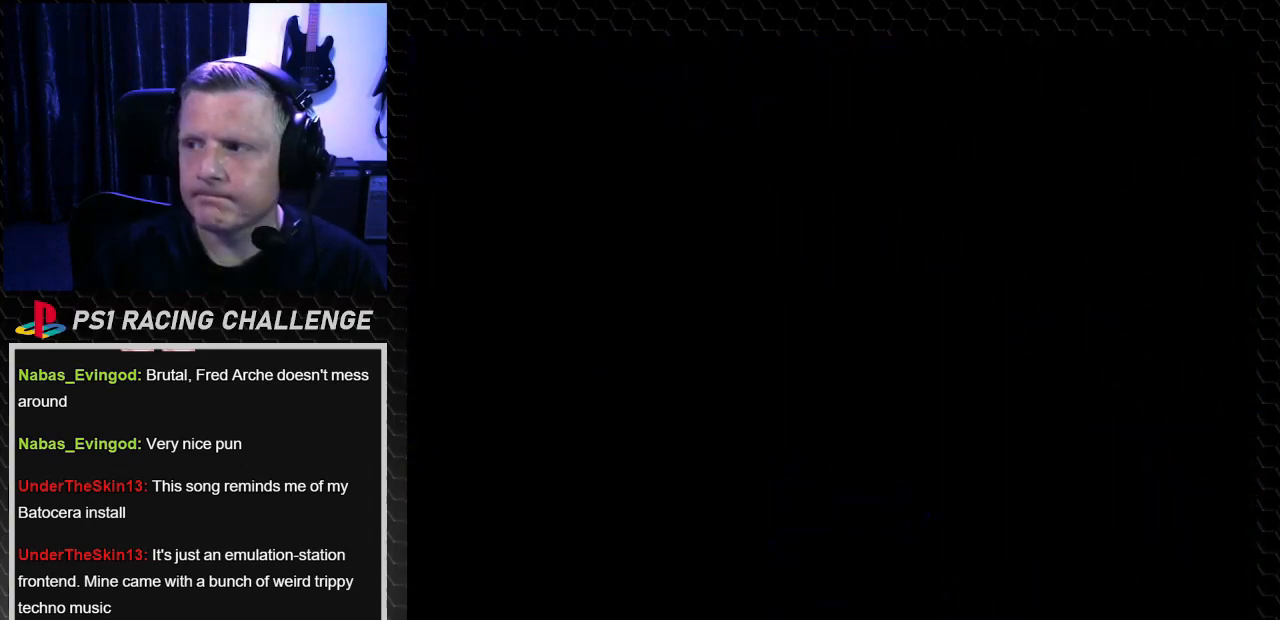
{"buttons": [], "left_stick": "center", "right_stick": "center", "events": []}
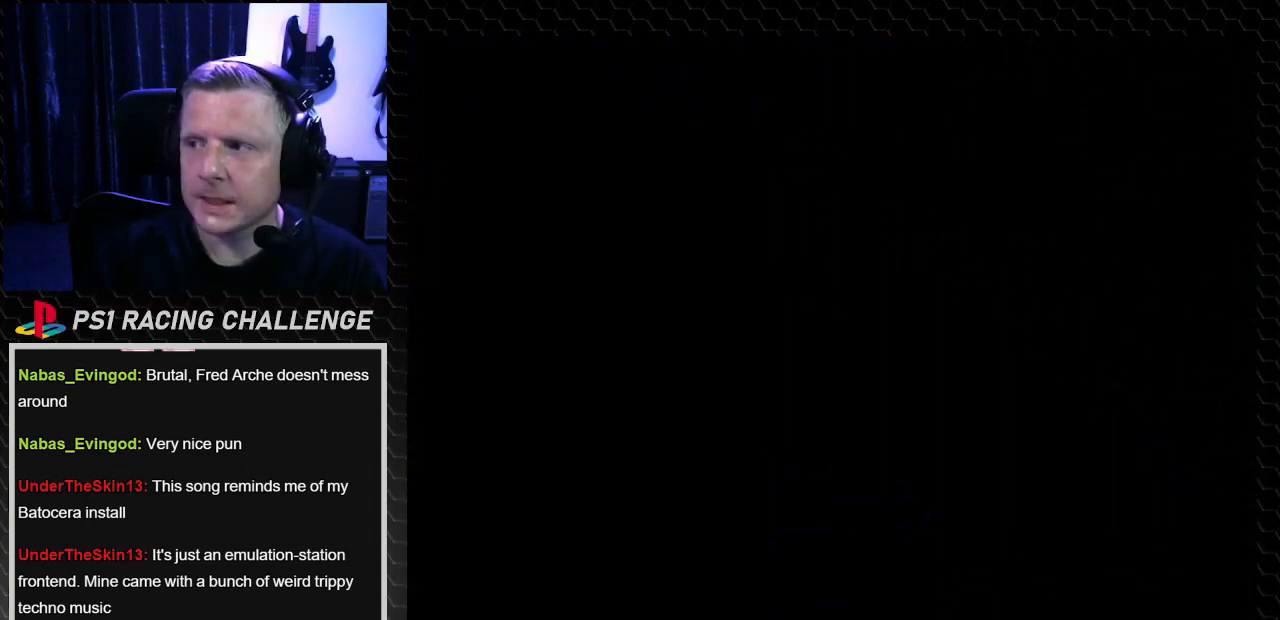
{"buttons": [], "left_stick": "center", "right_stick": "center", "events": []}
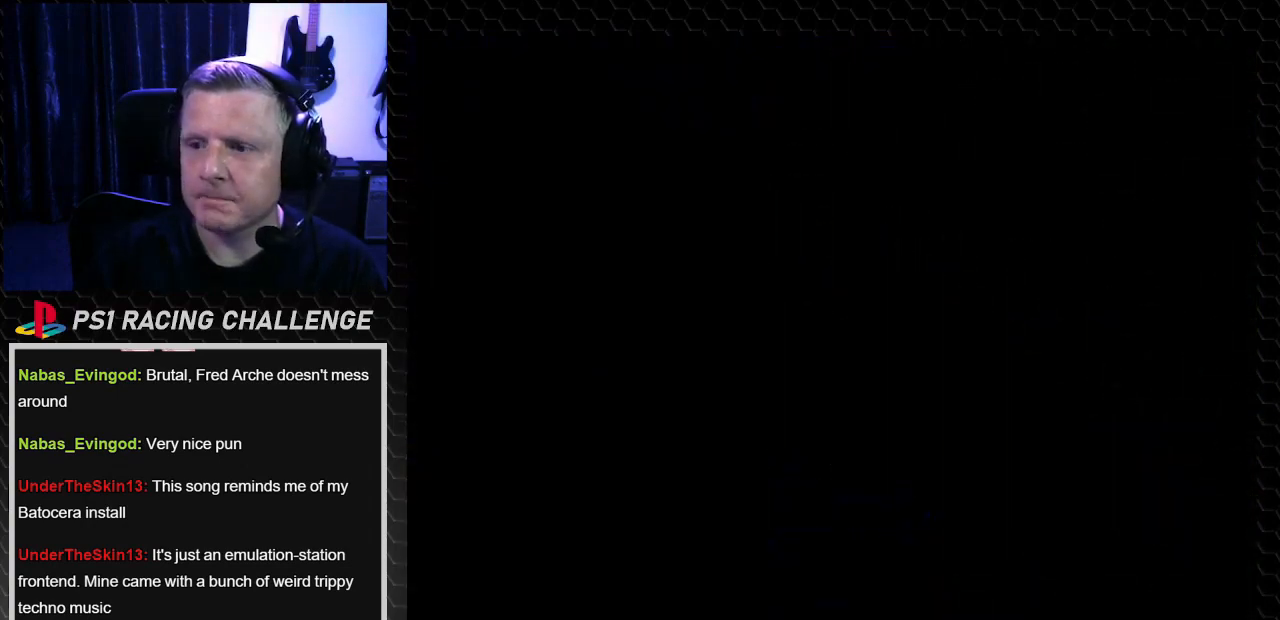
{"buttons": [], "left_stick": "center", "right_stick": "center", "events": []}
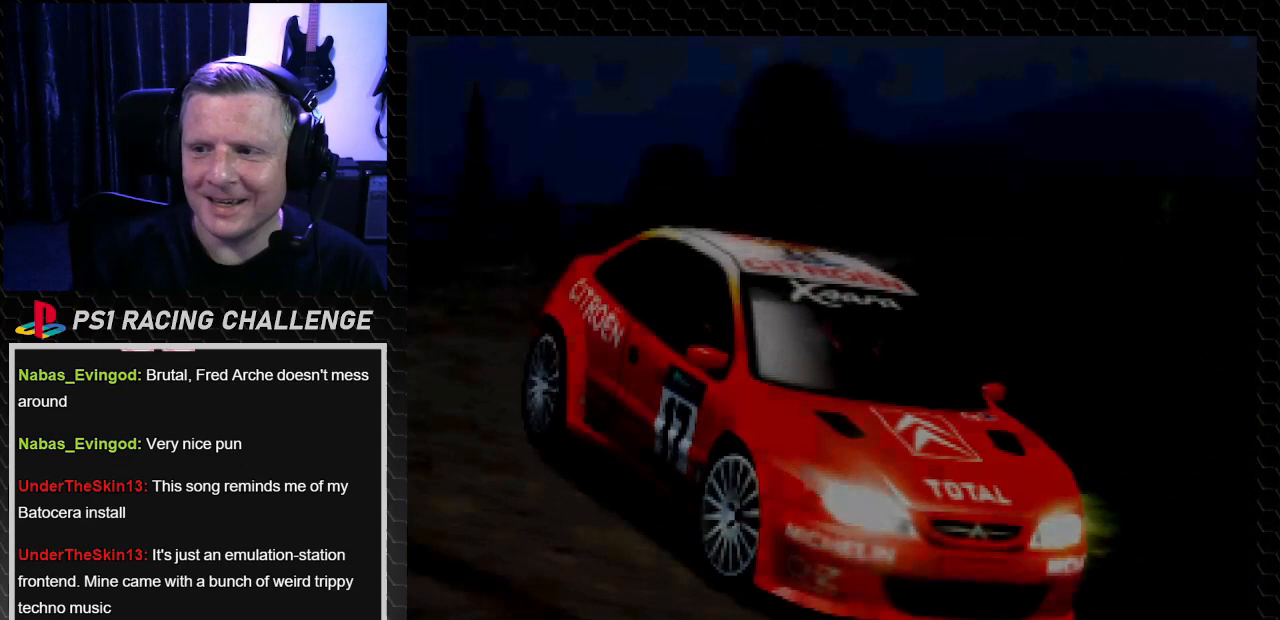
{"buttons": [], "left_stick": "center", "right_stick": "center", "events": []}
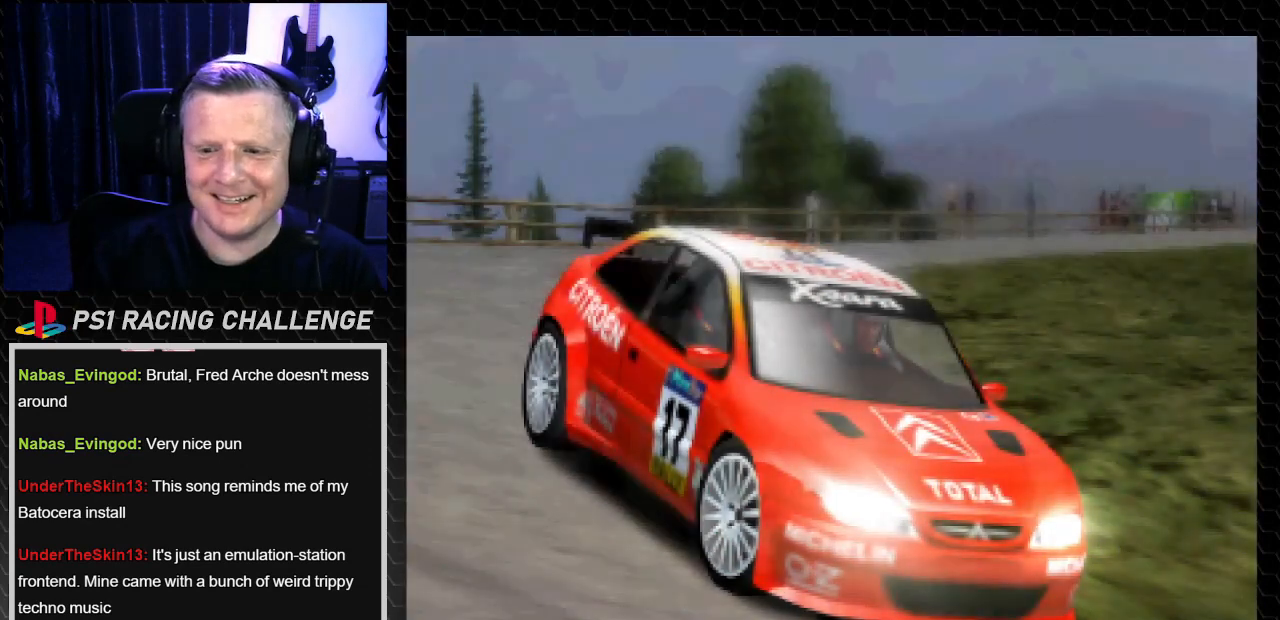
{"buttons": [], "left_stick": "center", "right_stick": "center", "events": []}
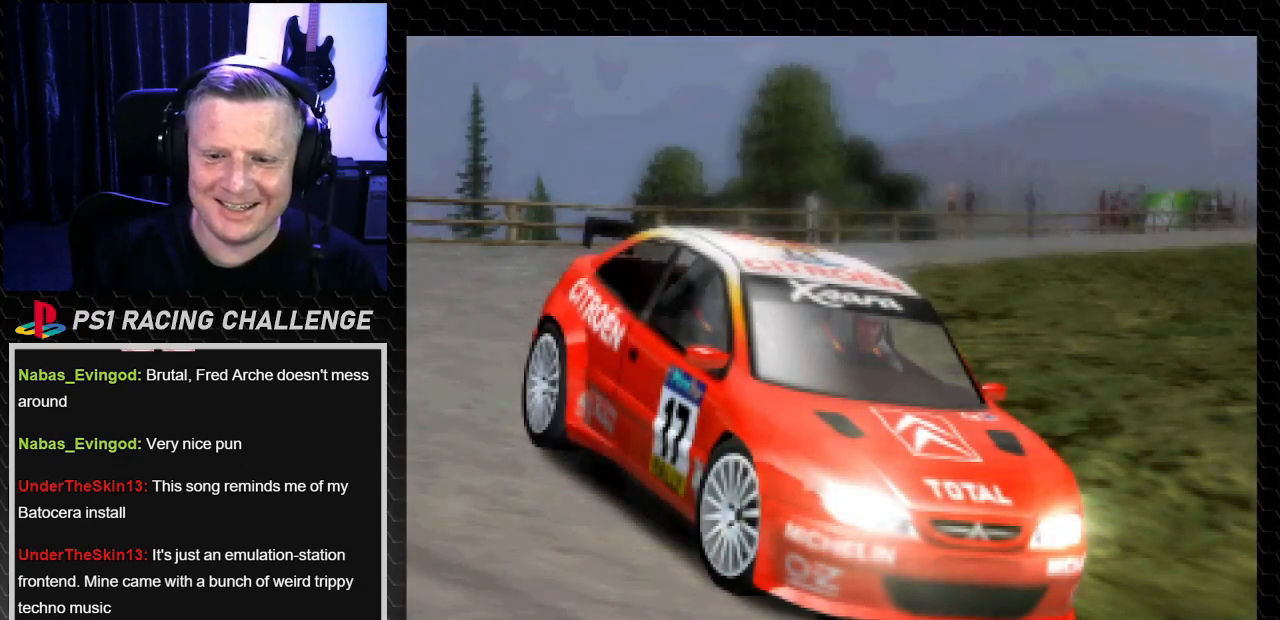
{"buttons": [], "left_stick": "center", "right_stick": "center", "events": [[67, "SQUARE", "down"], [201, "SQUARE", "up"]]}